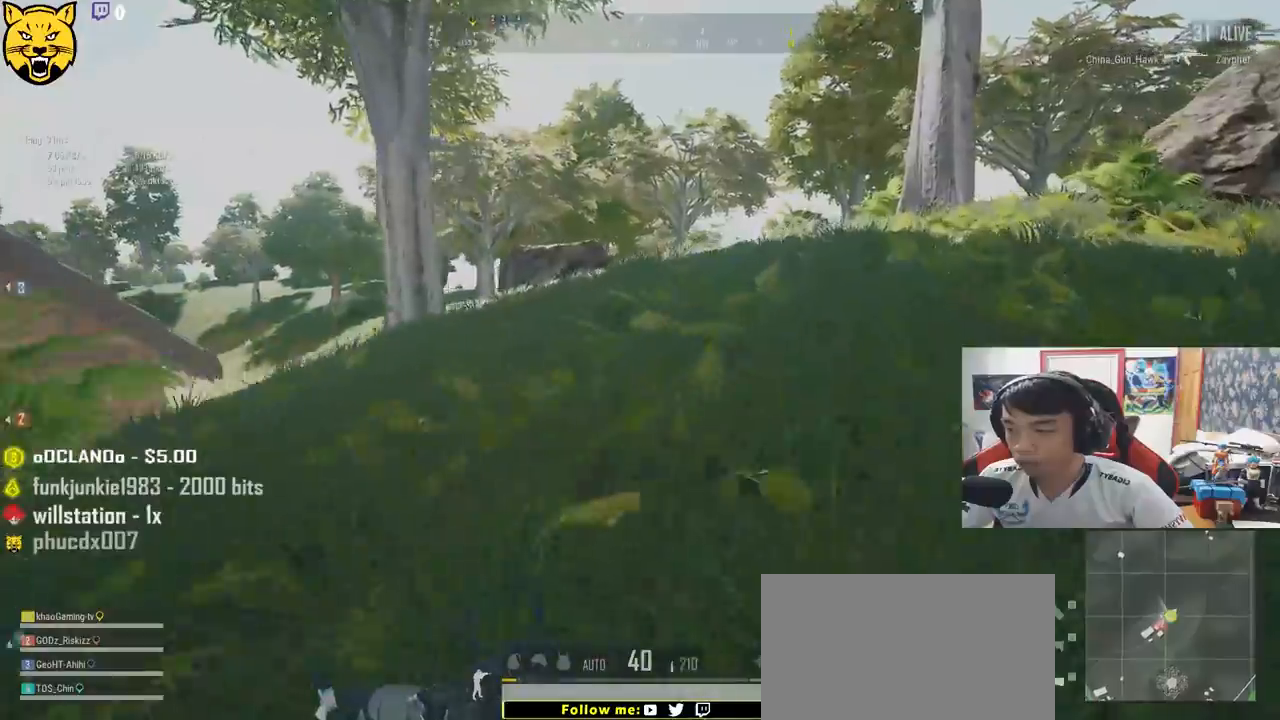
Gameplay with keyboard and mouse; each line is a JSON object with the keys and mouse buttons held at the frame after it. "events" lists presses ("down") and releases ("up") of "a", "c", "ctrl", "d", "e", "f", "q", "r", "s", "shift", "space", "tab", "v", "w", "x", "z", "mouse_left", "mouse_wheel" and "mouse_right" between this image and that frame as [ms after this image, input, new state], when the widget could be followed in between. "mouse_left", "mouse_wheel", "mouse_right" = the "left", "wheel", "right" buttons of the "mouse" list. No other keys are recorded. "wheel" means that the mouse wheel is clicked or scrolled. Mouse movement is not recorded.
{"keys": ["shift", "space", "w"], "mouse": ["left"], "events": [[433, "d", "up"], [467, "space", "down"]]}
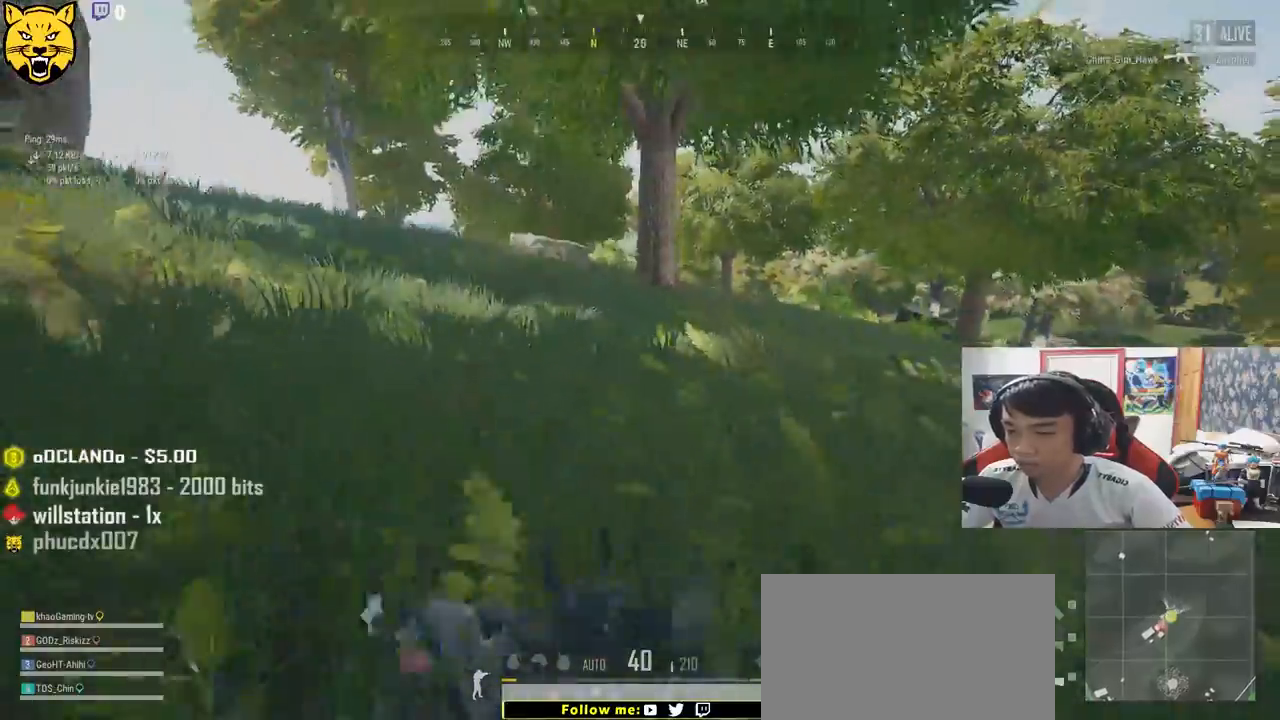
{"keys": ["shift", "w"], "mouse": ["left"], "events": [[133, "space", "up"]]}
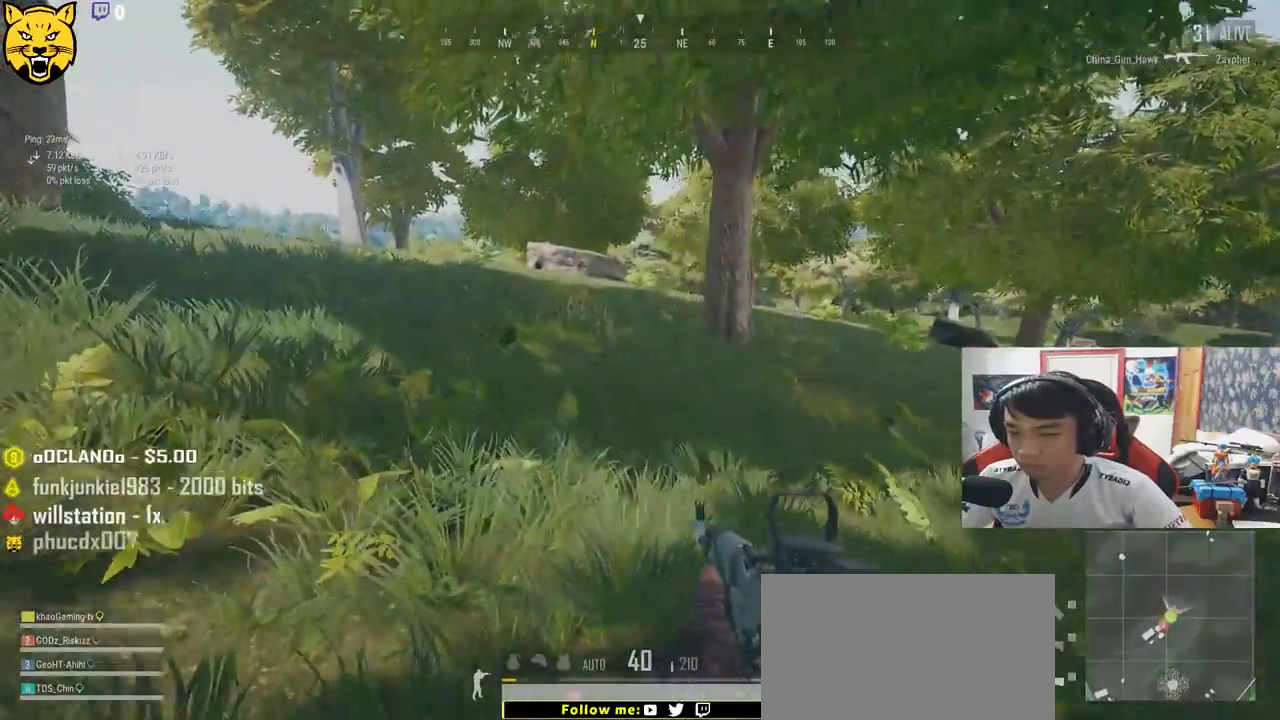
{"keys": ["shift", "w"], "mouse": ["left"], "events": []}
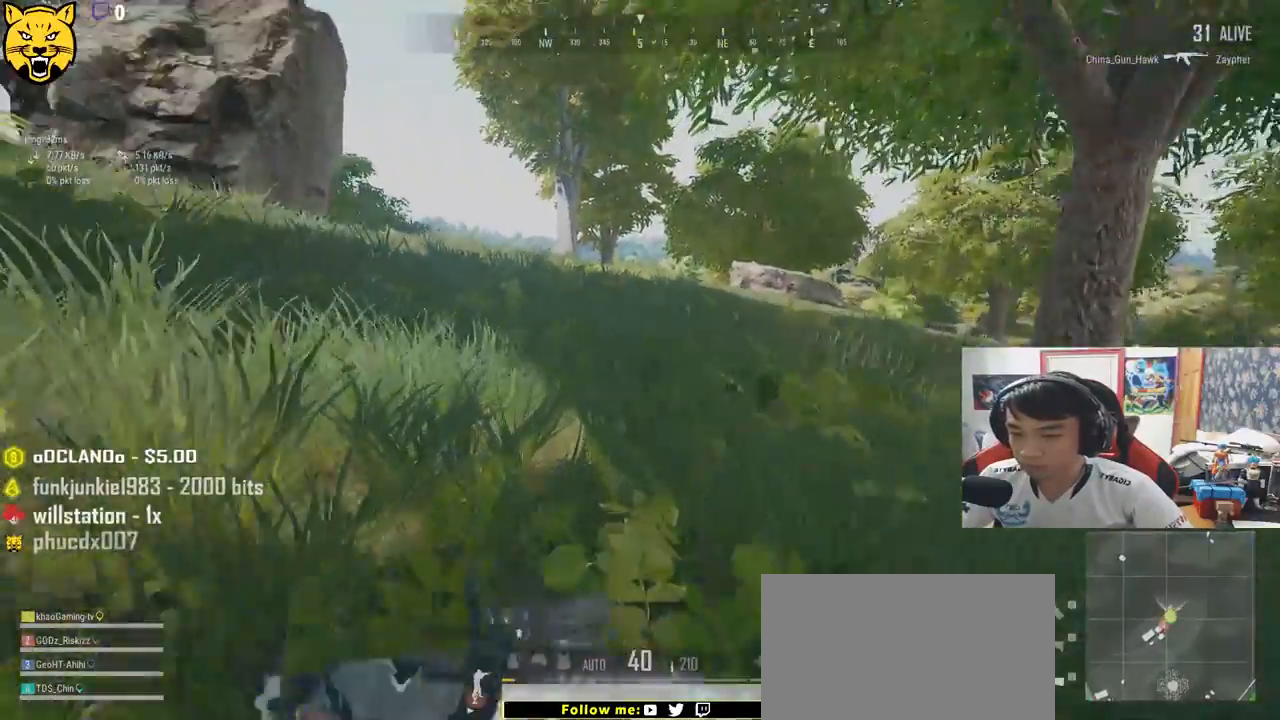
{"keys": ["shift", "w"], "mouse": ["left"], "events": [[217, "space", "down"], [400, "space", "up"]]}
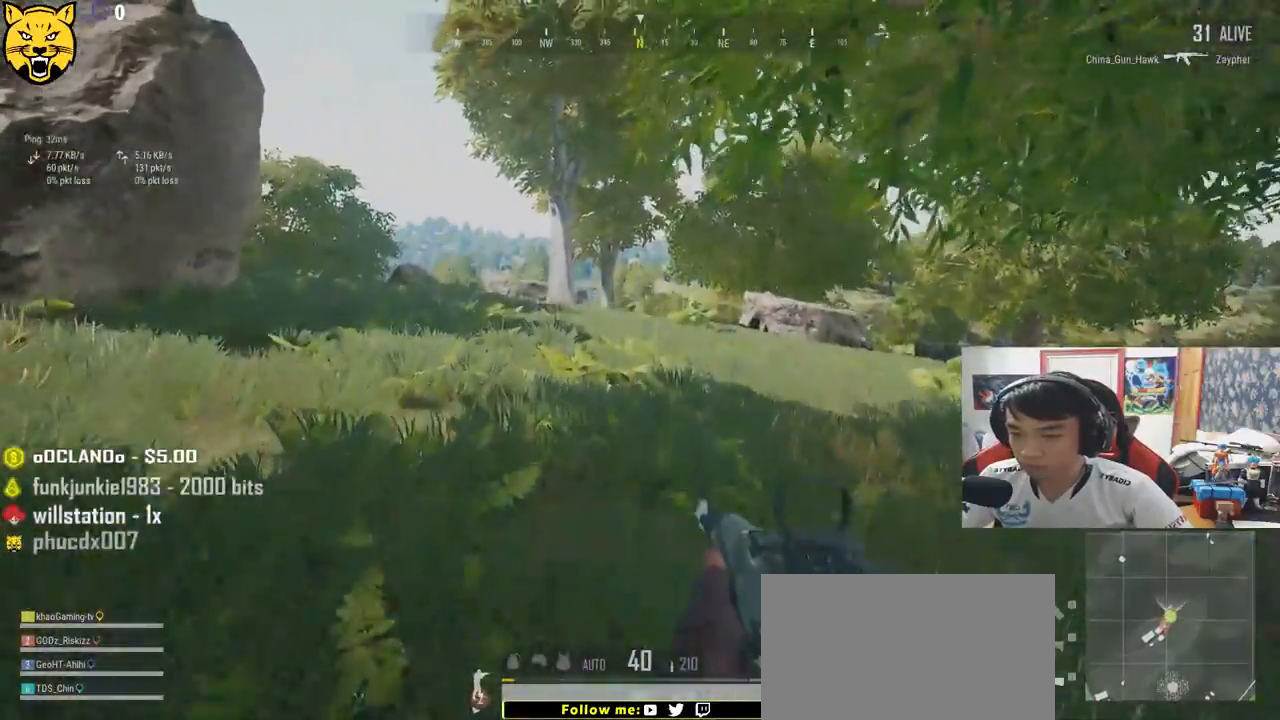
{"keys": ["shift", "w"], "mouse": ["left"], "events": []}
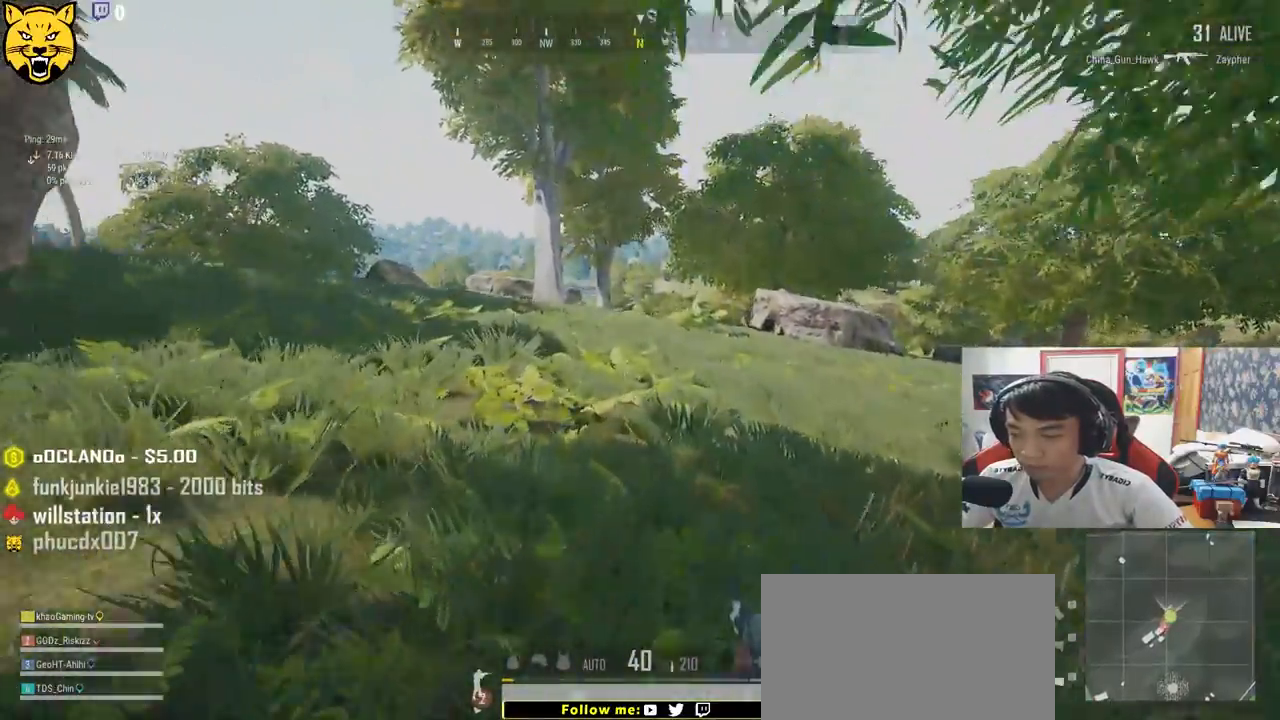
{"keys": ["d", "shift", "w"], "mouse": ["left"], "events": [[300, "d", "down"]]}
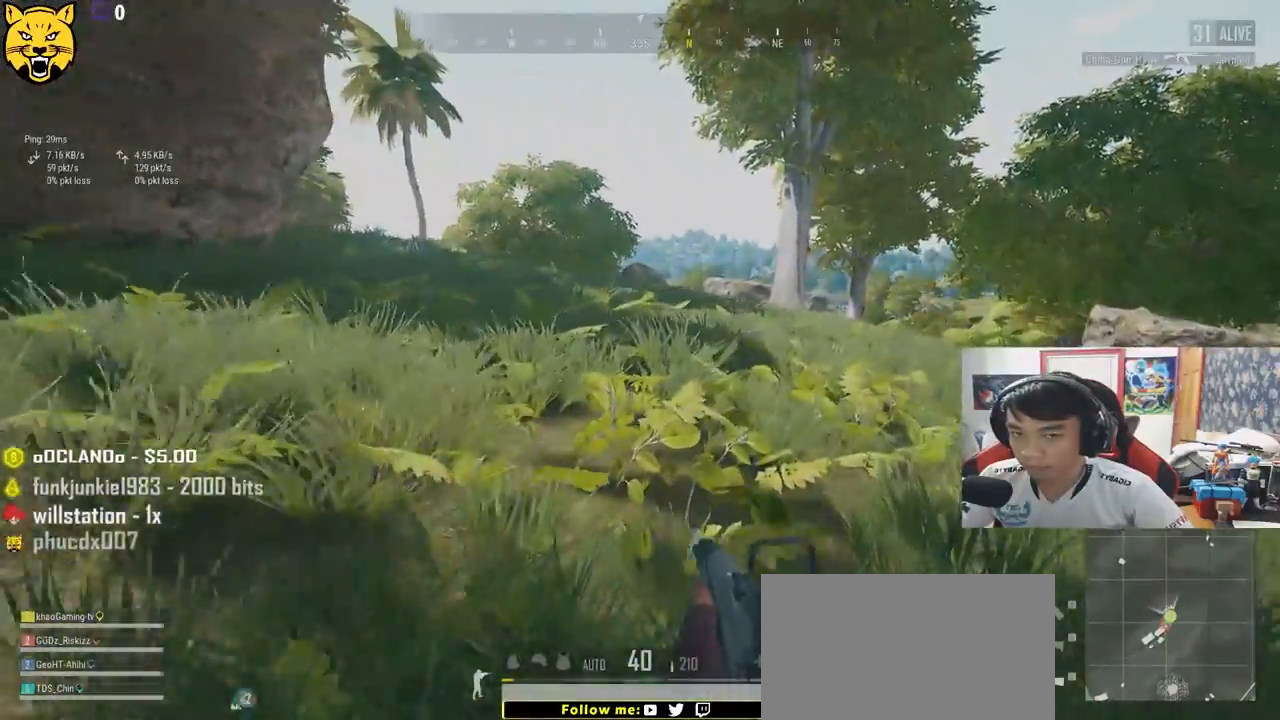
{"keys": ["d", "shift", "w"], "mouse": ["left"], "events": []}
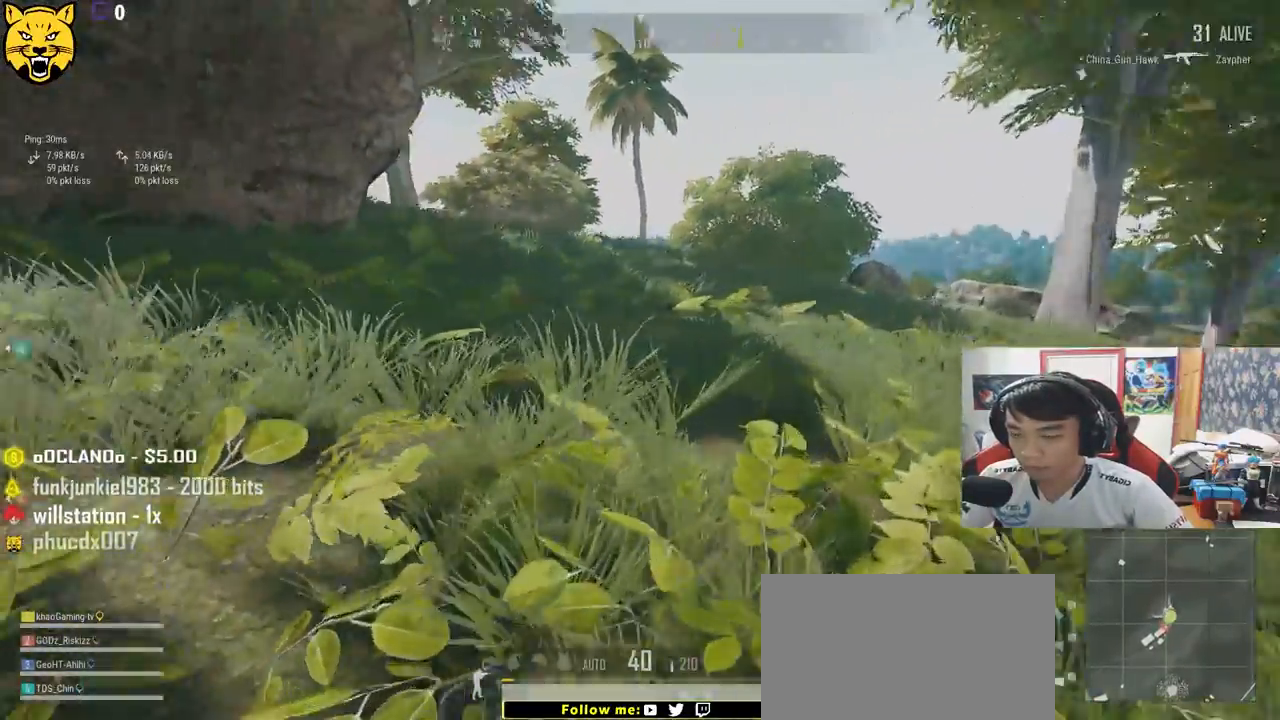
{"keys": ["d", "shift", "w"], "mouse": ["left"], "events": [[17, "space", "down"], [200, "space", "up"]]}
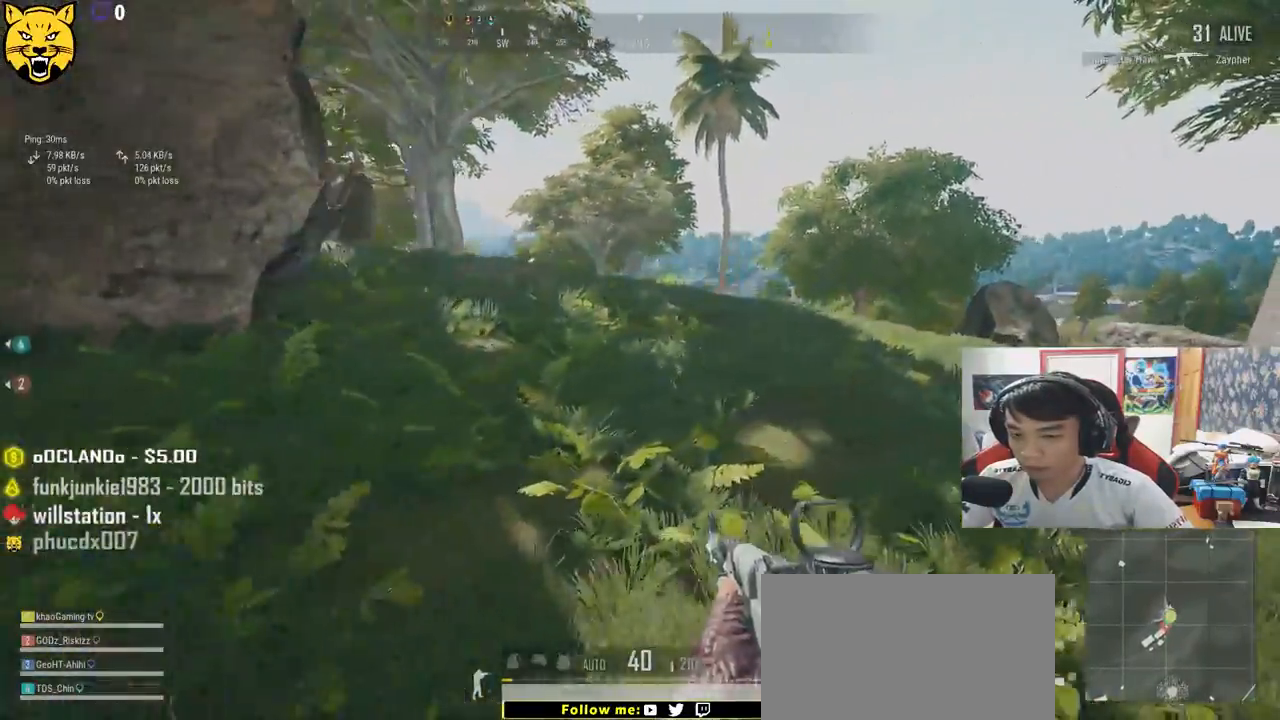
{"keys": ["shift", "w"], "mouse": ["left"], "events": [[483, "d", "up"]]}
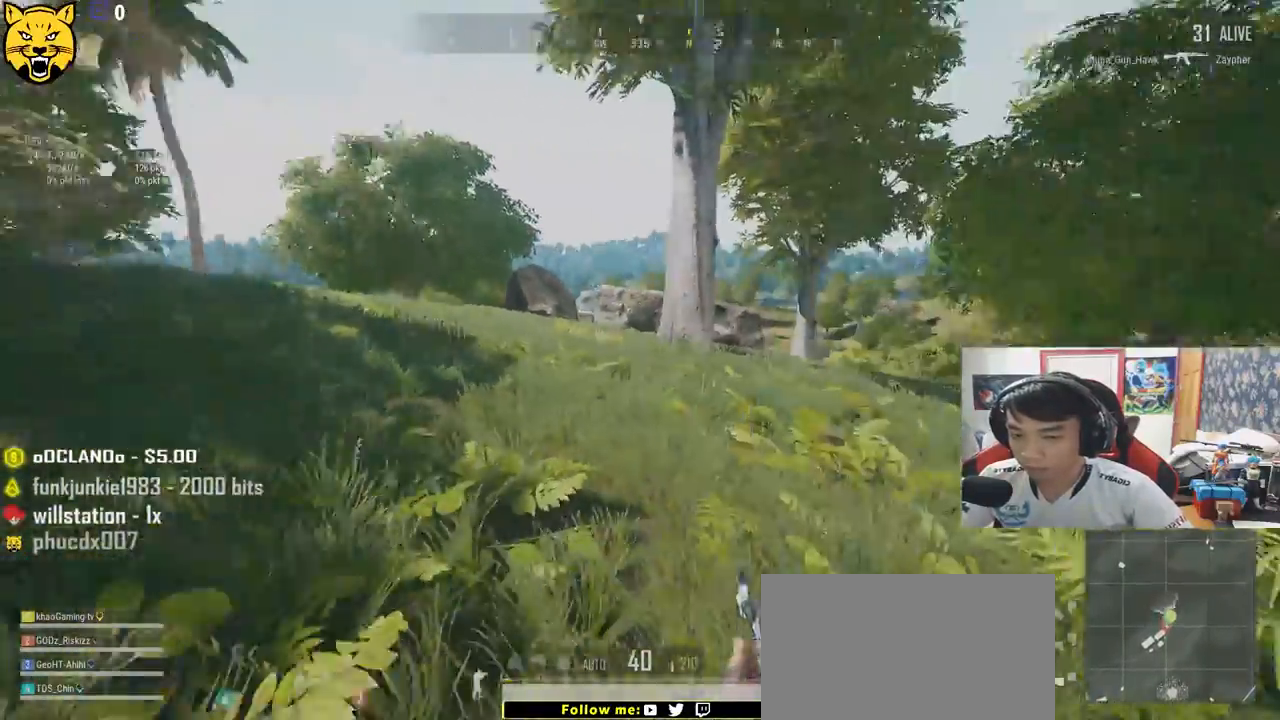
{"keys": ["shift", "w"], "mouse": ["left"], "events": []}
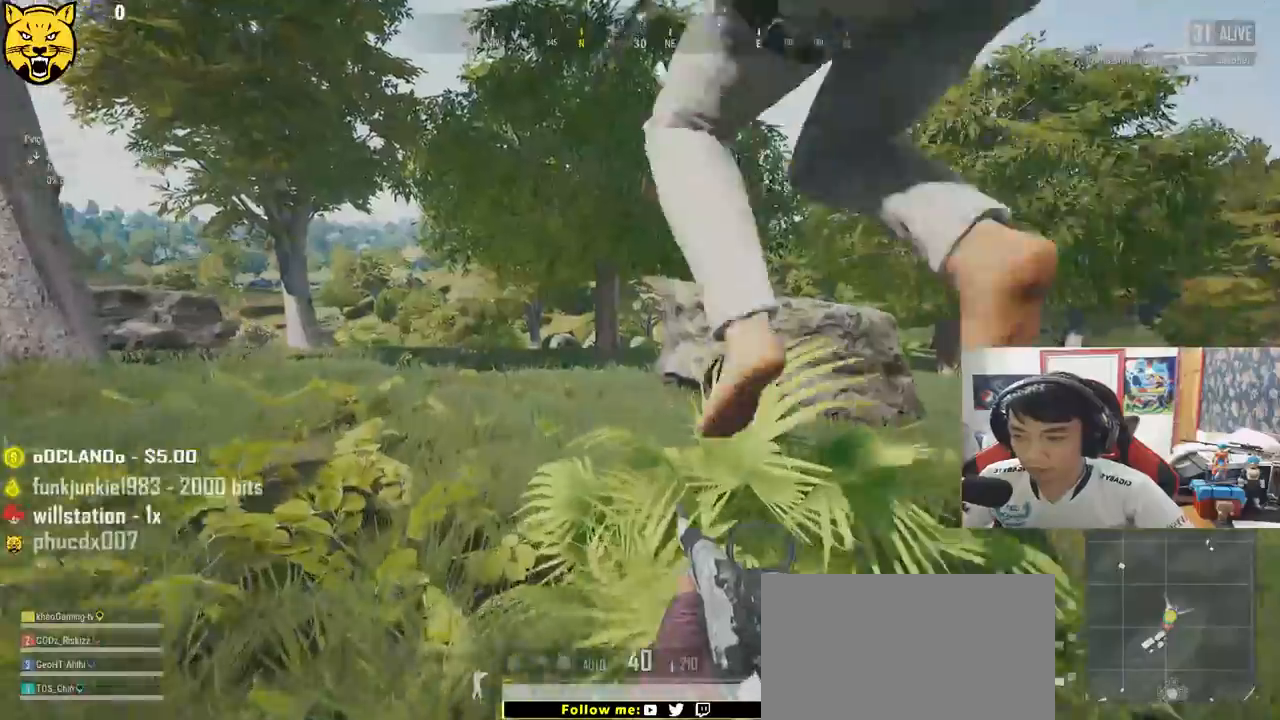
{"keys": ["shift", "w"], "mouse": ["left"], "events": []}
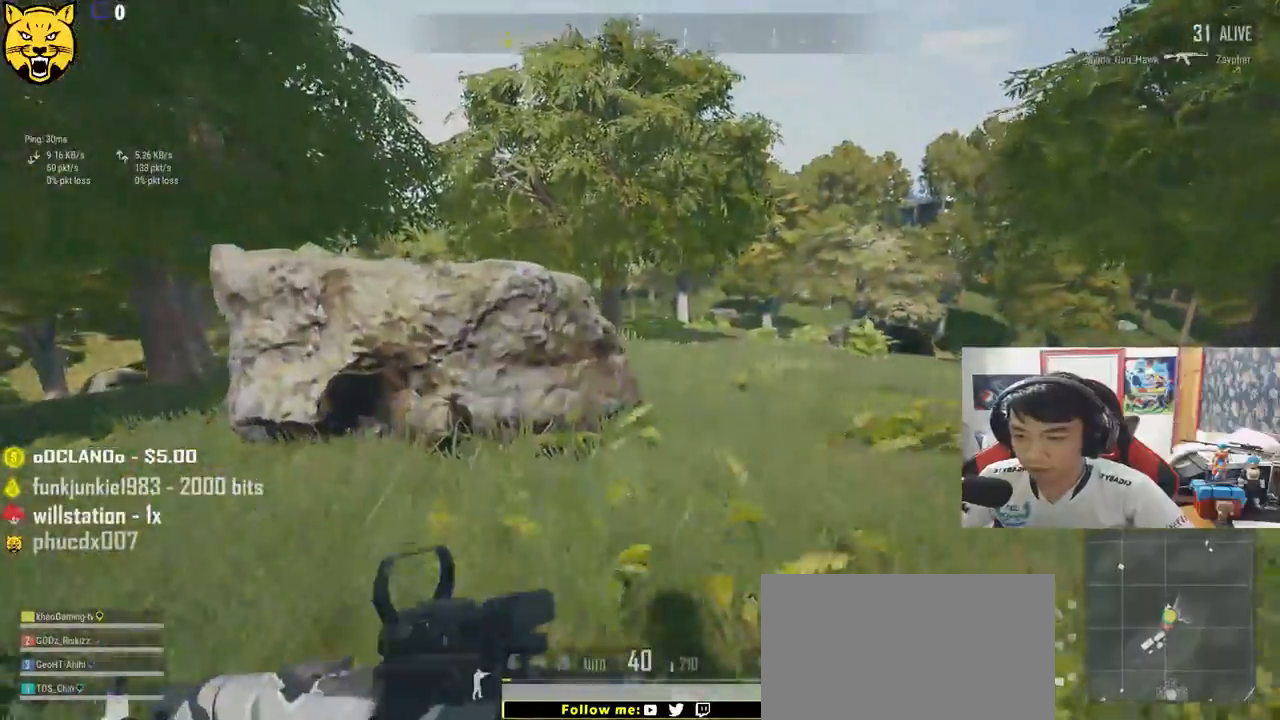
{"keys": ["d", "shift", "space", "w"], "mouse": ["left"], "events": [[367, "d", "down"], [417, "space", "down"]]}
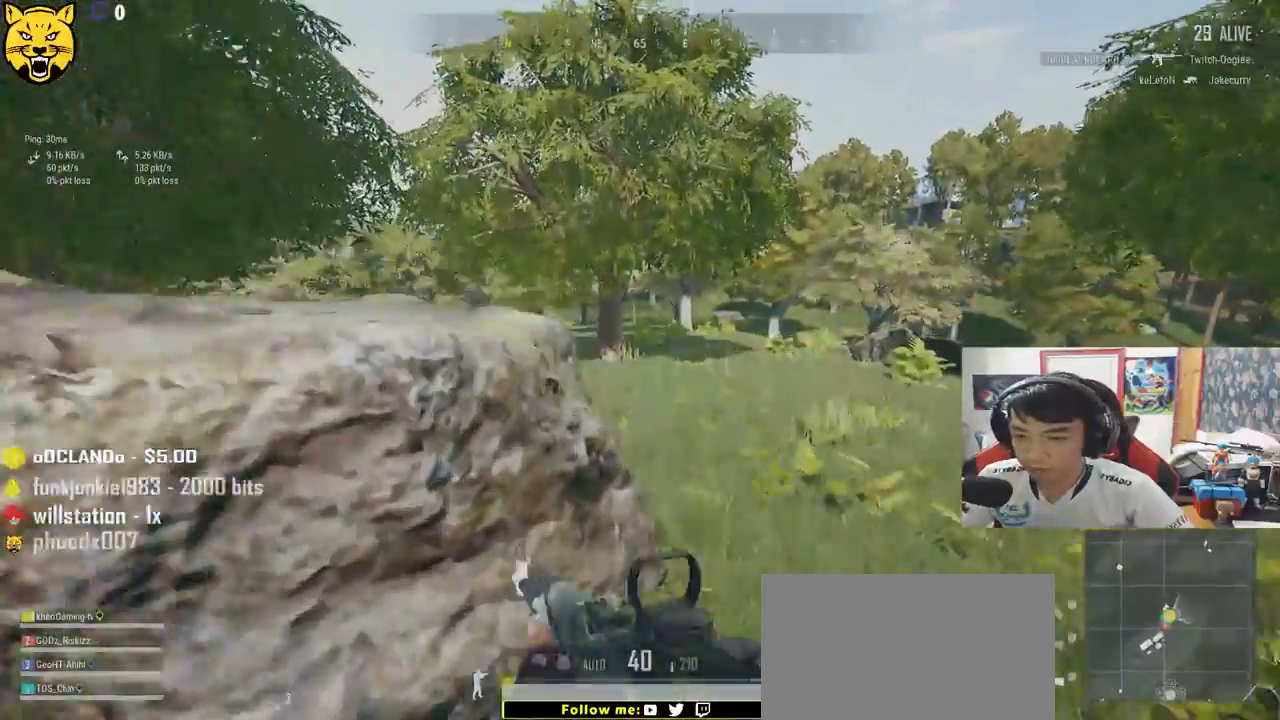
{"keys": ["shift", "w"], "mouse": ["left"], "events": [[117, "space", "up"], [167, "d", "up"]]}
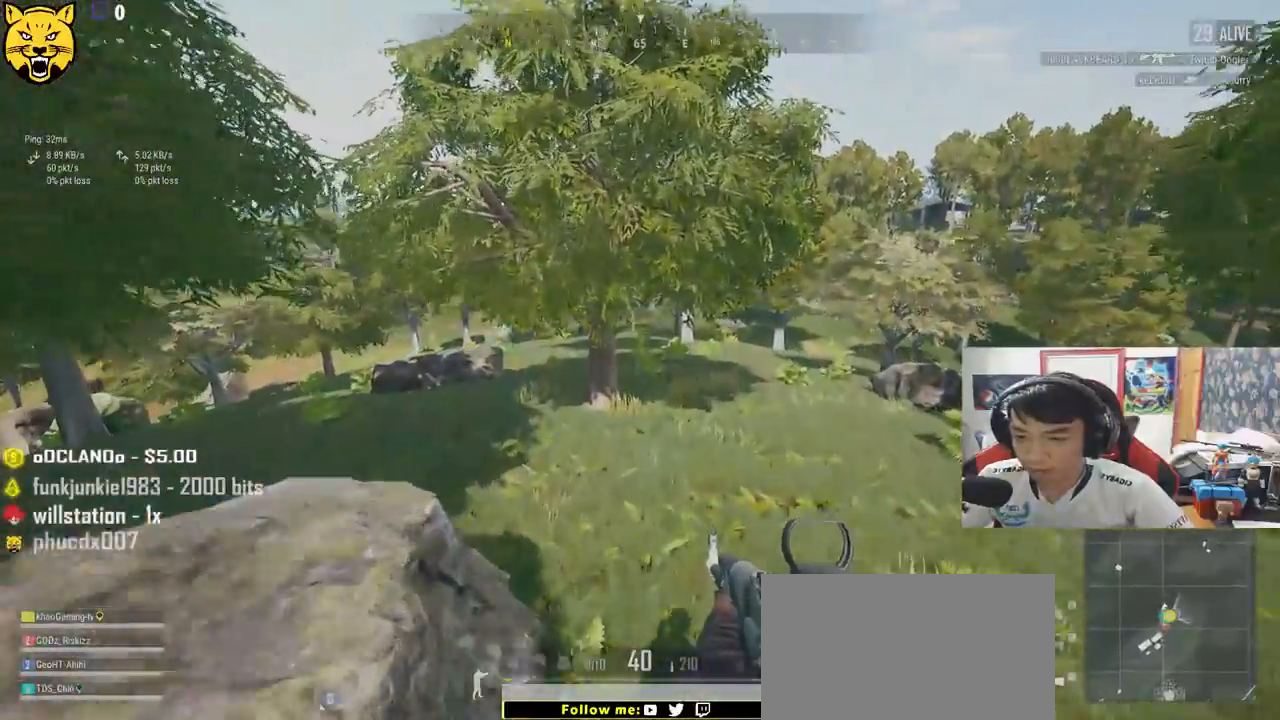
{"keys": ["shift", "w"], "mouse": ["left"], "events": []}
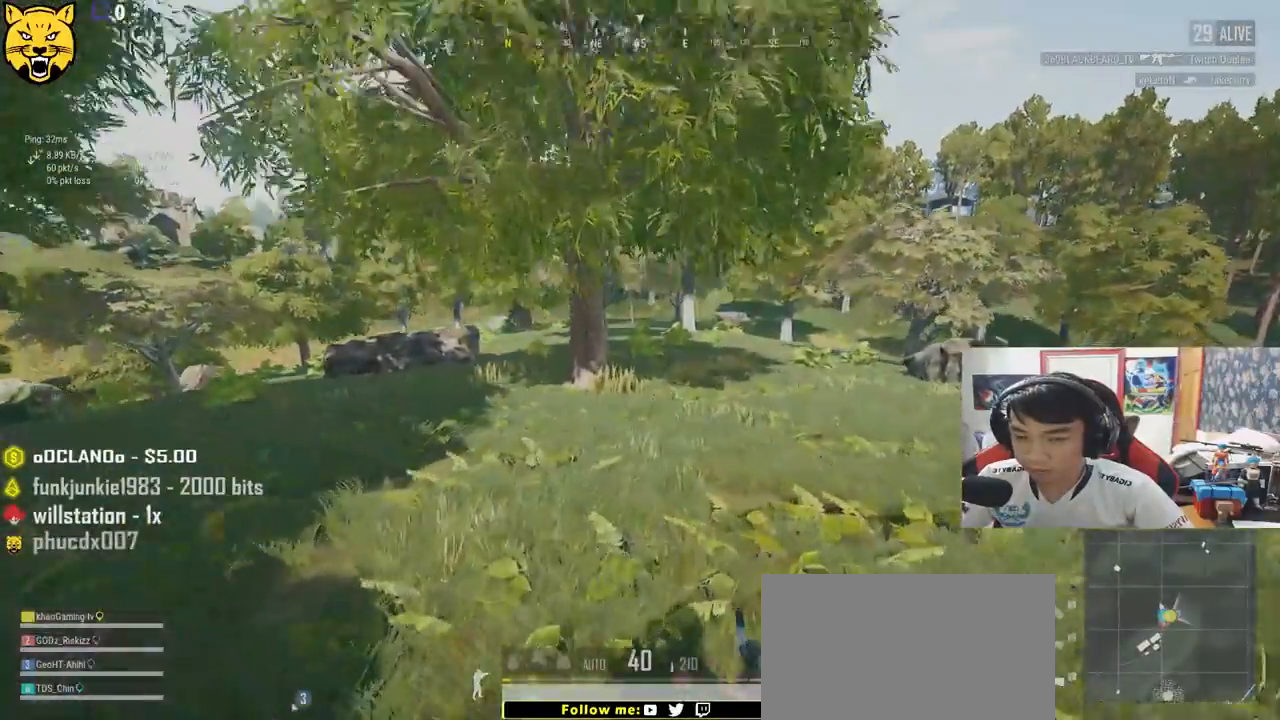
{"keys": ["a"], "mouse": ["left"], "events": [[33, "shift", "up"], [250, "a", "down"], [317, "w", "up"]]}
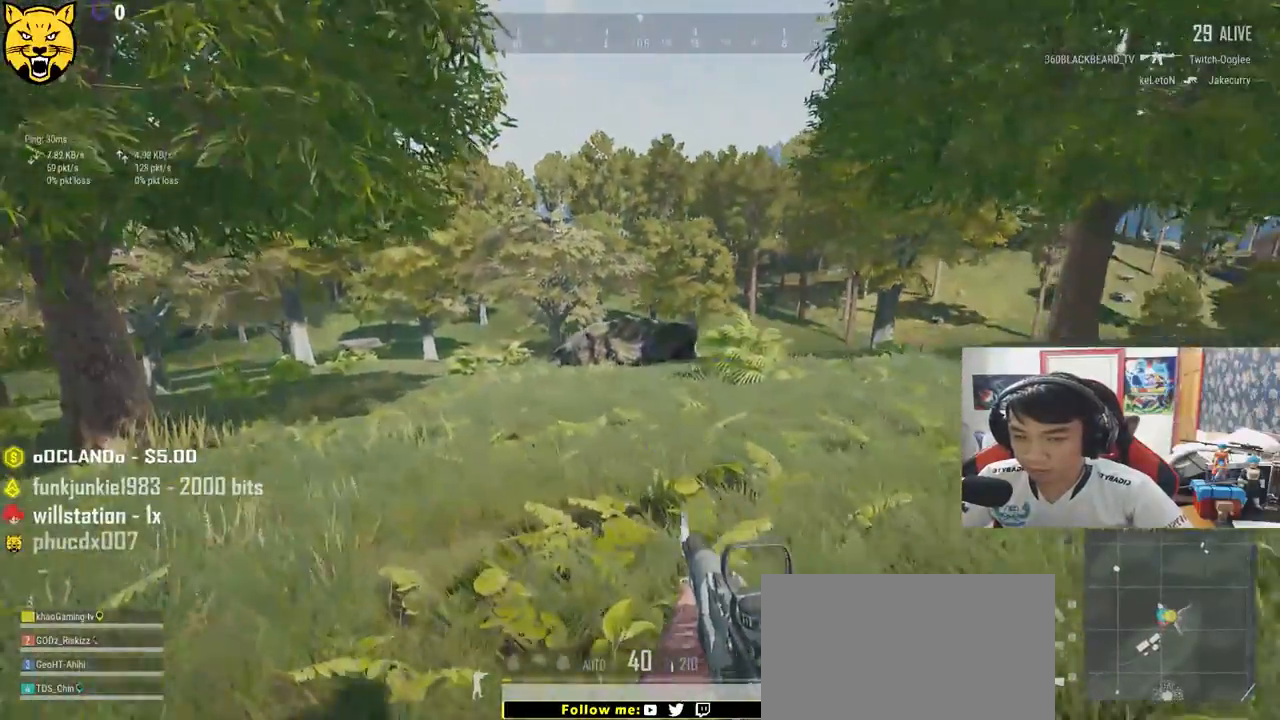
{"keys": ["a"], "mouse": ["left"], "events": []}
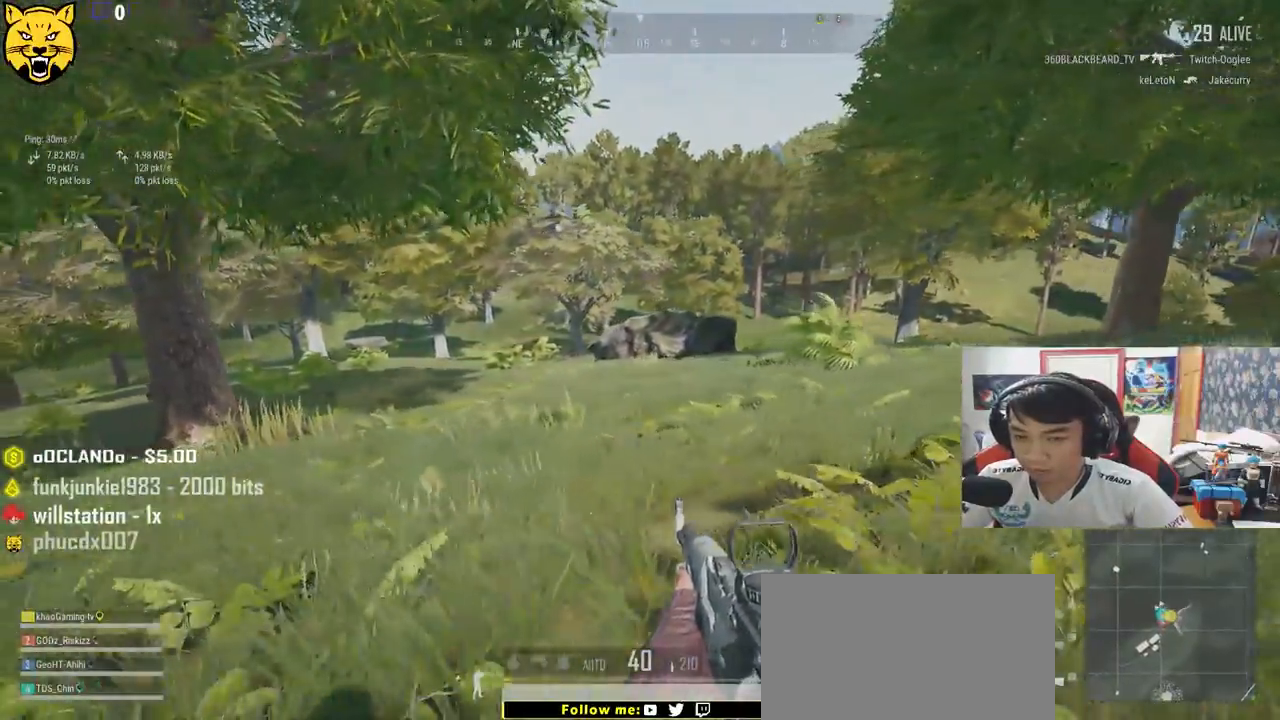
{"keys": ["a", "w"], "mouse": ["left"], "events": [[350, "w", "down"]]}
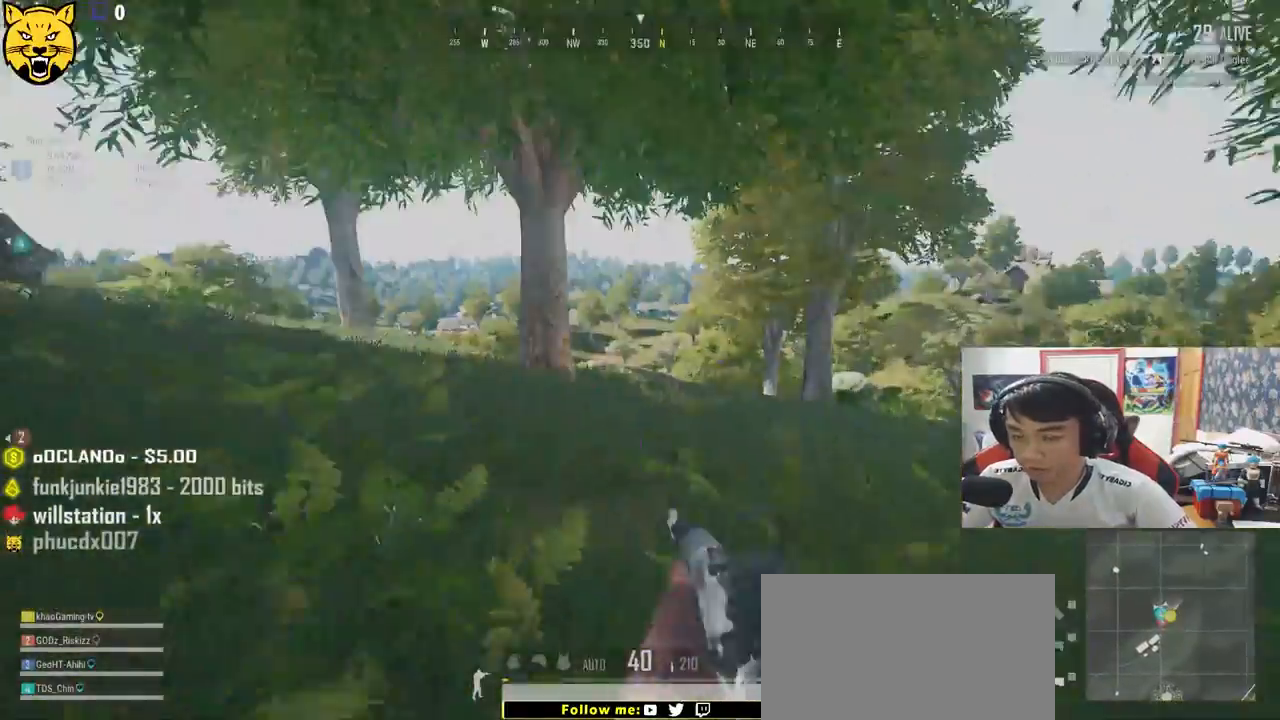
{"keys": ["shift", "w"], "mouse": ["left"], "events": [[267, "a", "up"], [483, "shift", "down"]]}
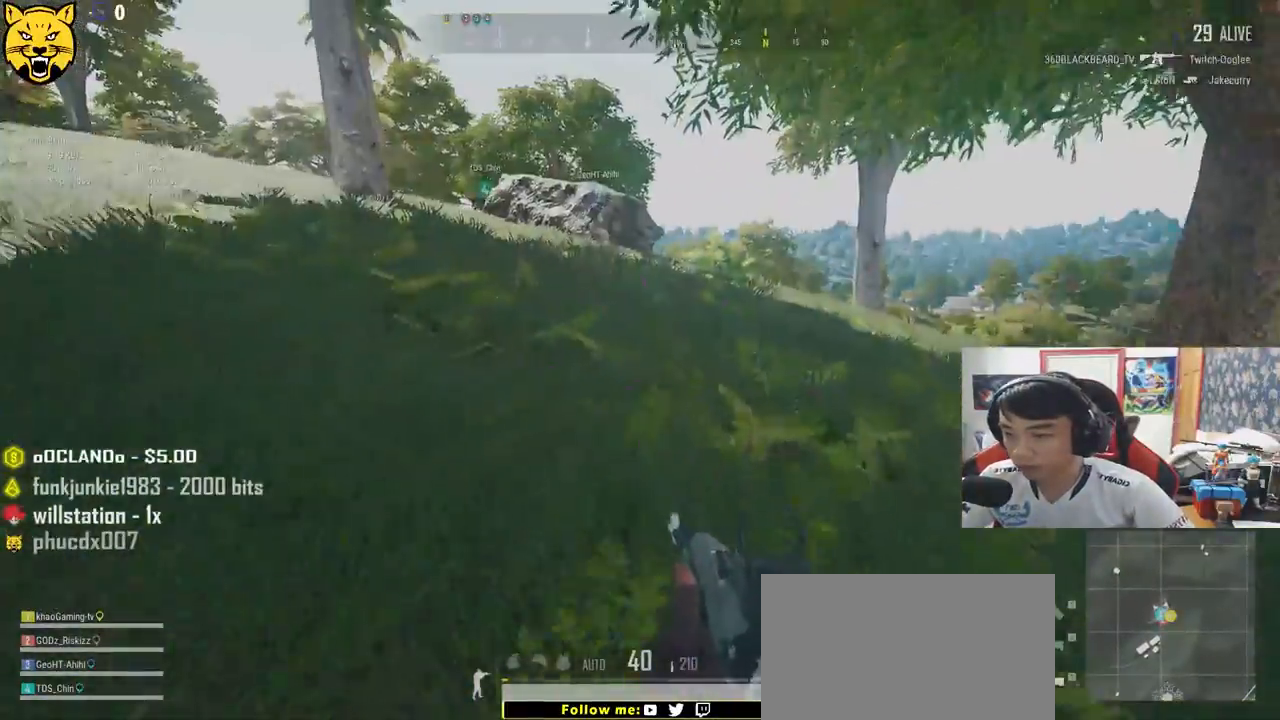
{"keys": ["shift", "space", "w"], "mouse": ["left"], "events": [[333, "space", "down"]]}
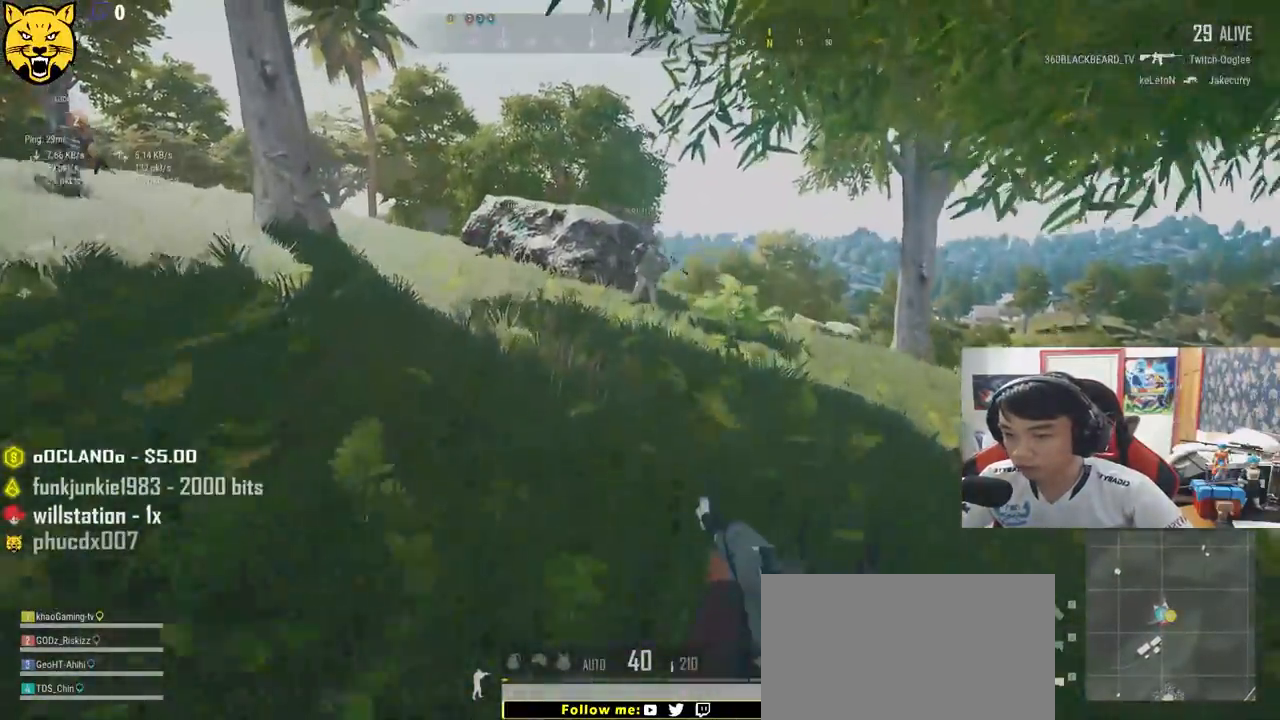
{"keys": ["shift", "w"], "mouse": ["left"], "events": [[33, "space", "up"]]}
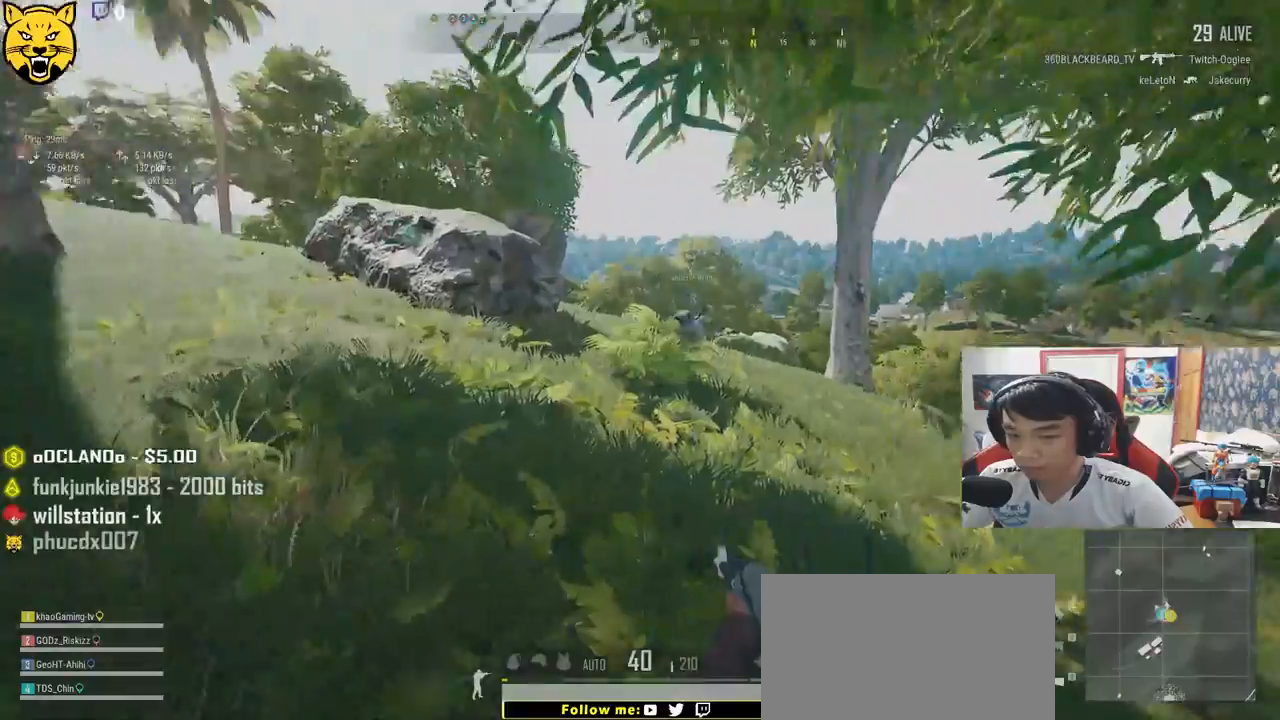
{"keys": ["shift", "w"], "mouse": ["left"], "events": []}
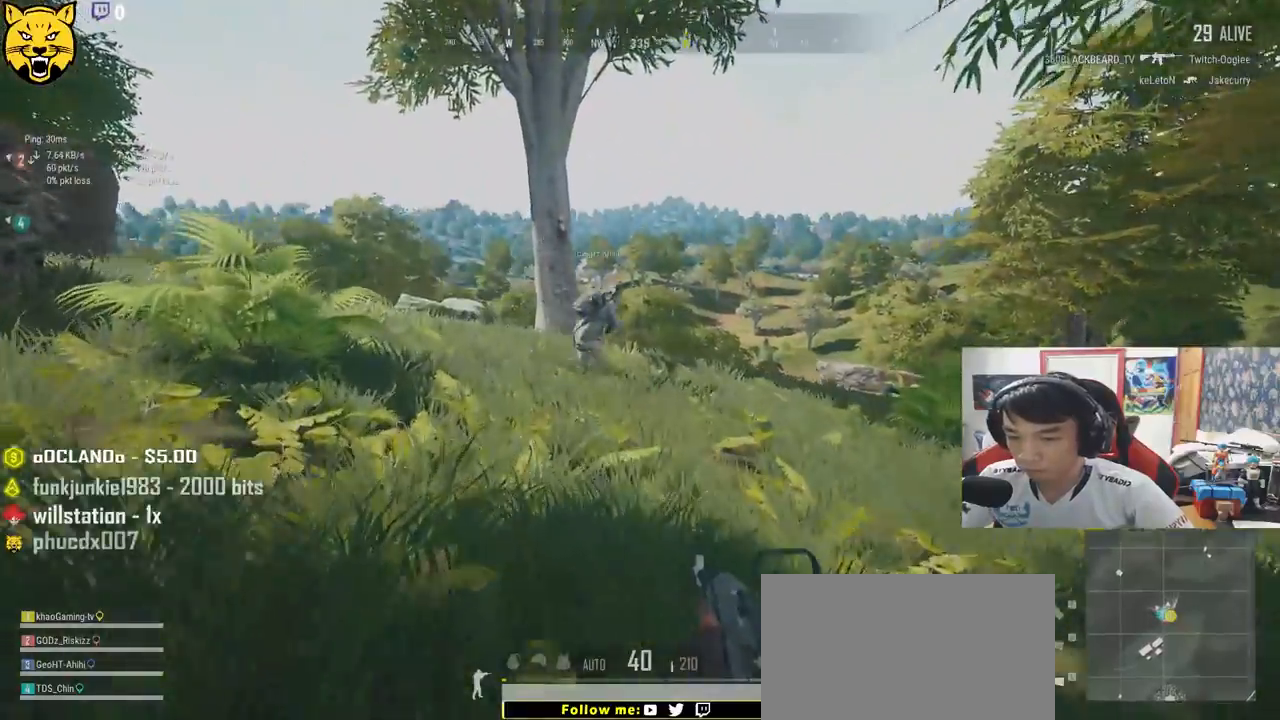
{"keys": ["d", "shift", "w"], "mouse": ["left"], "events": [[217, "d", "down"]]}
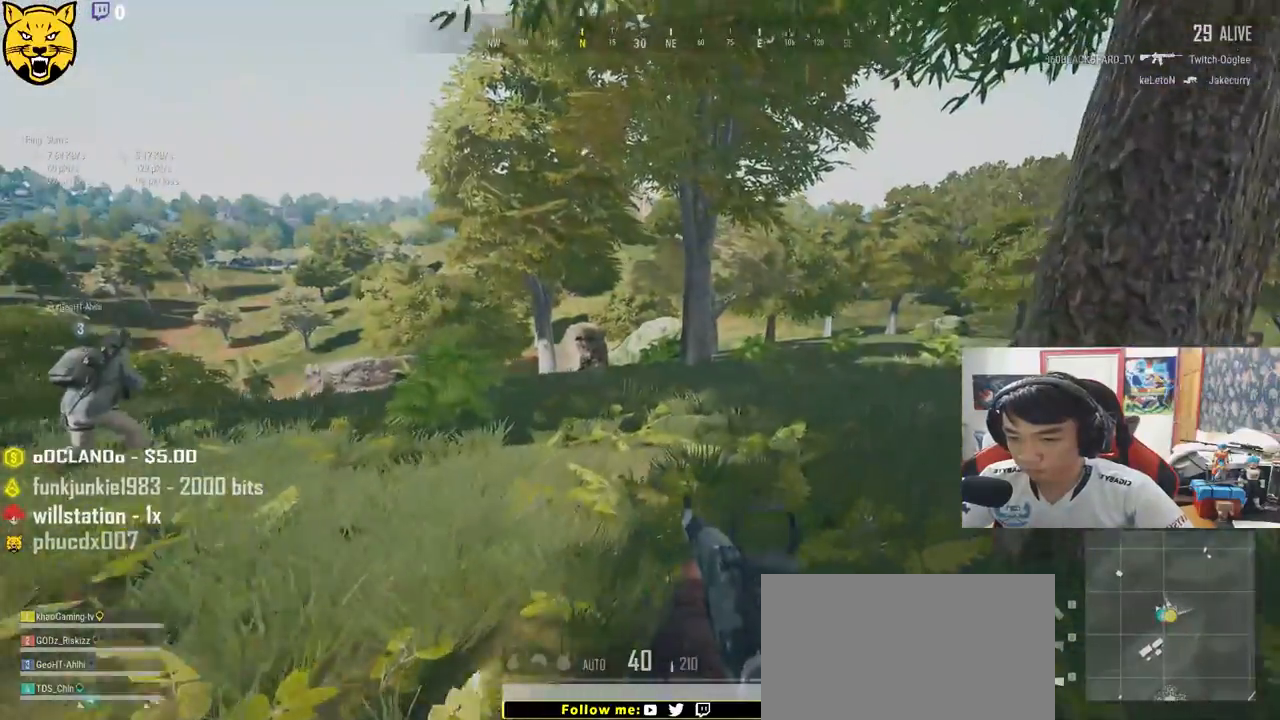
{"keys": ["shift", "w"], "mouse": ["left"], "events": [[50, "d", "up"]]}
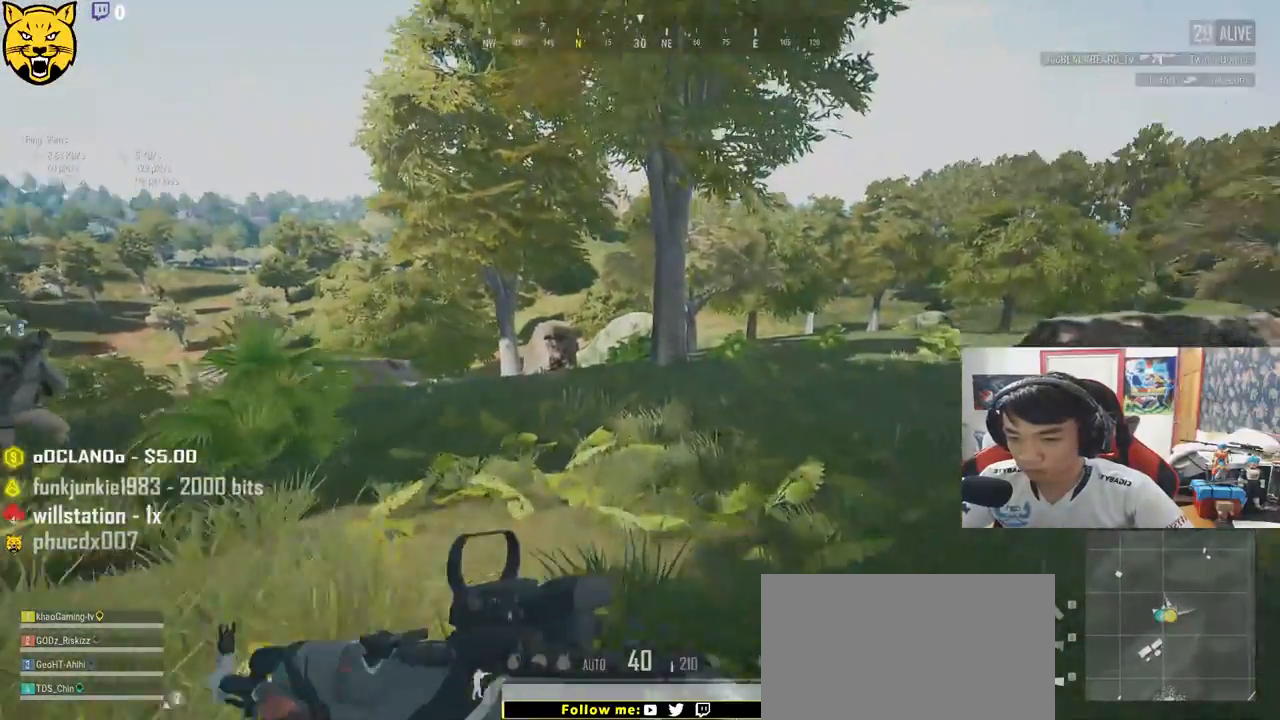
{"keys": ["d", "shift", "w"], "mouse": ["left"], "events": [[250, "d", "down"]]}
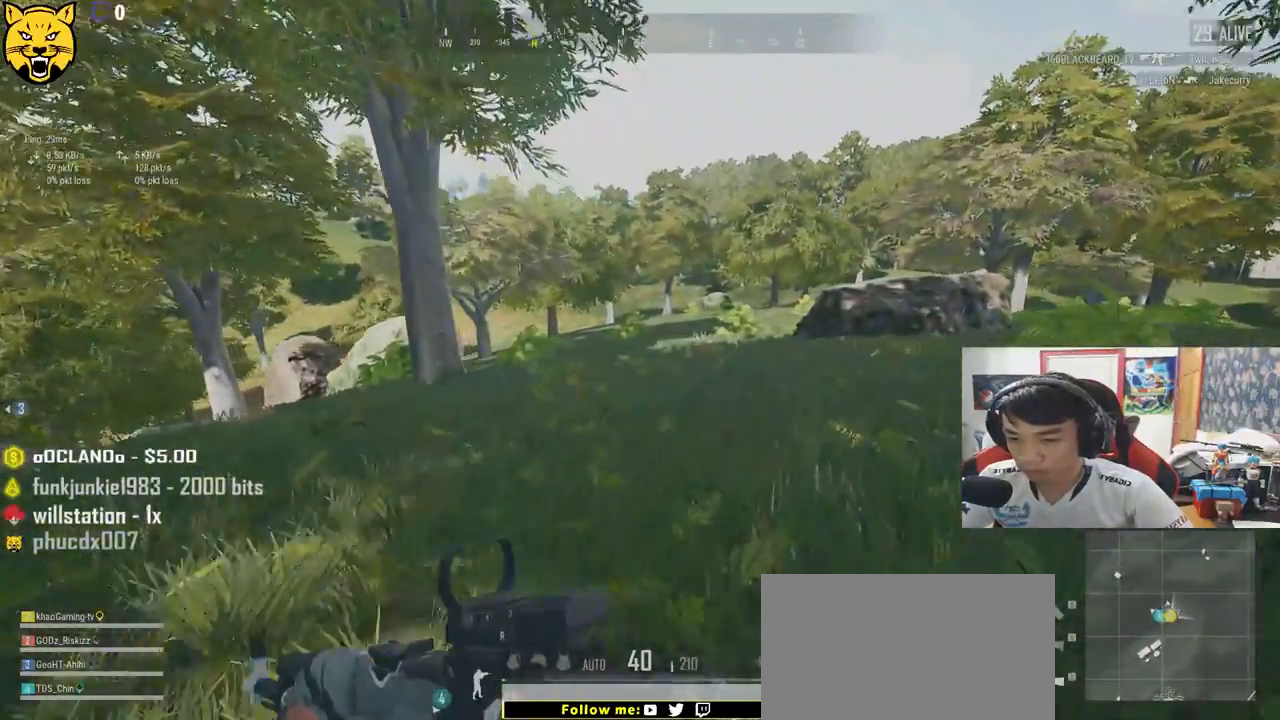
{"keys": ["d", "shift", "w"], "mouse": ["left"], "events": []}
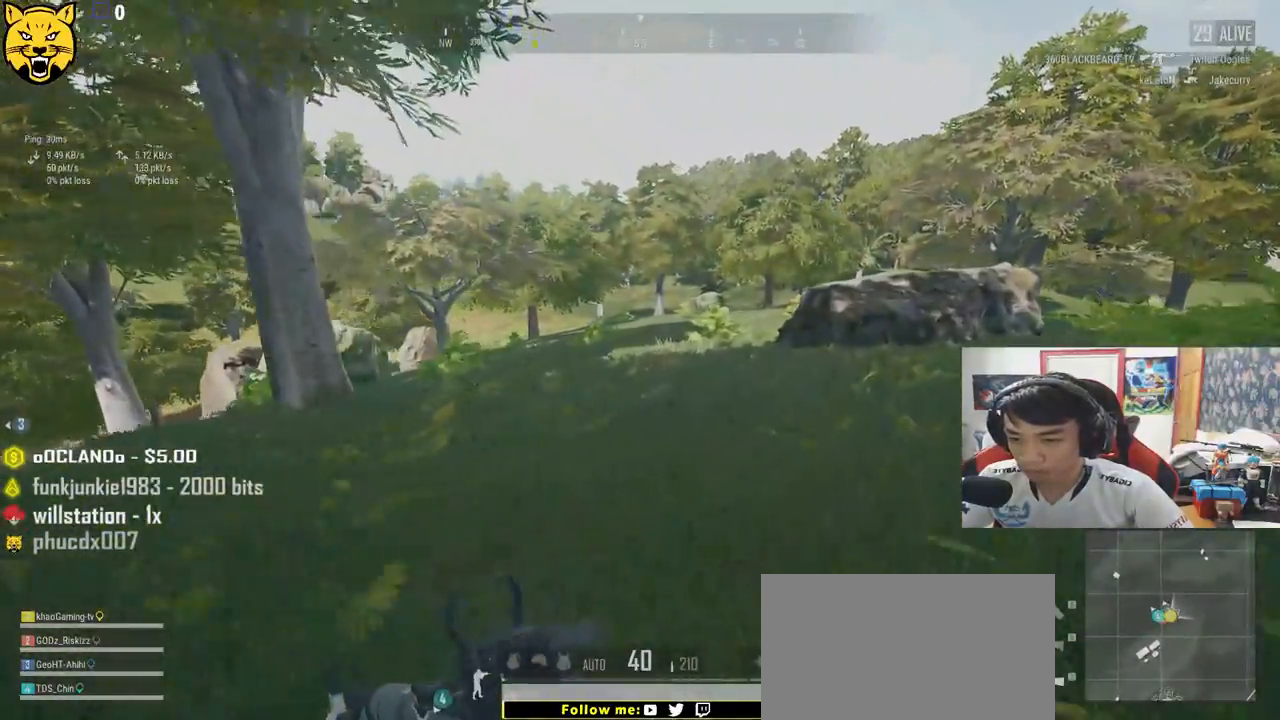
{"keys": ["d", "shift", "w"], "mouse": ["left"], "events": []}
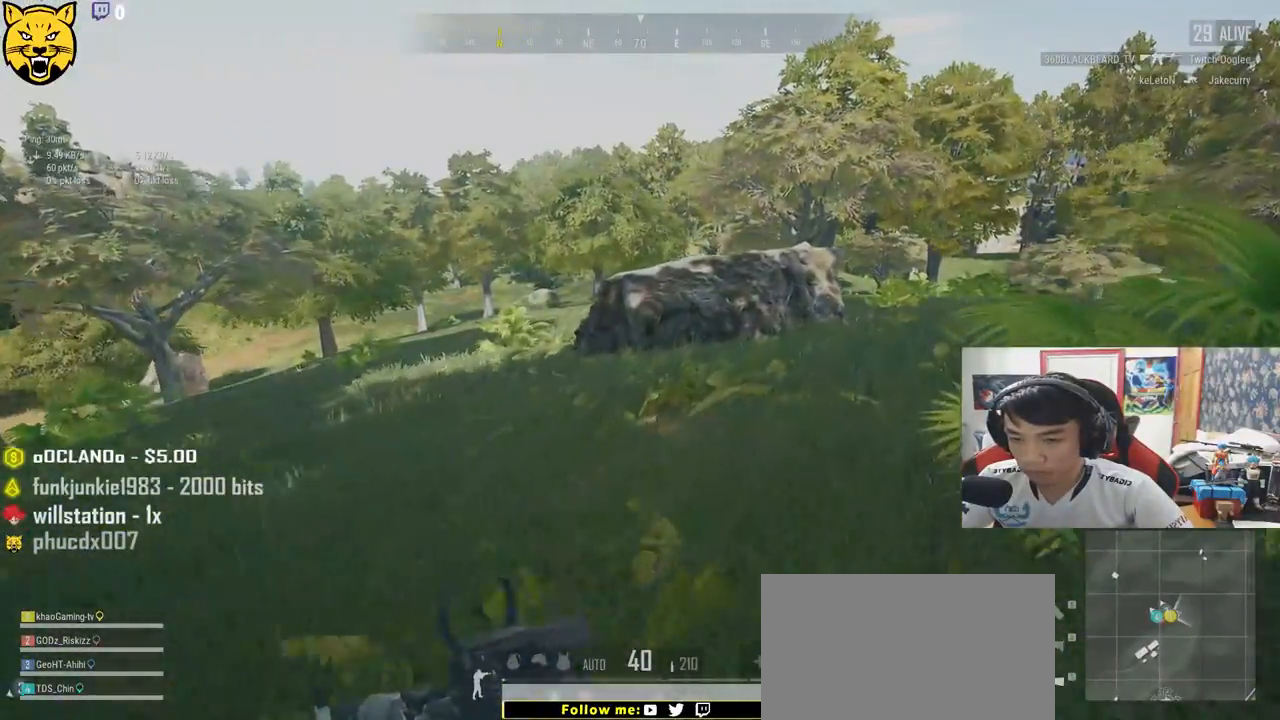
{"keys": ["d", "shift", "w"], "mouse": ["left"], "events": []}
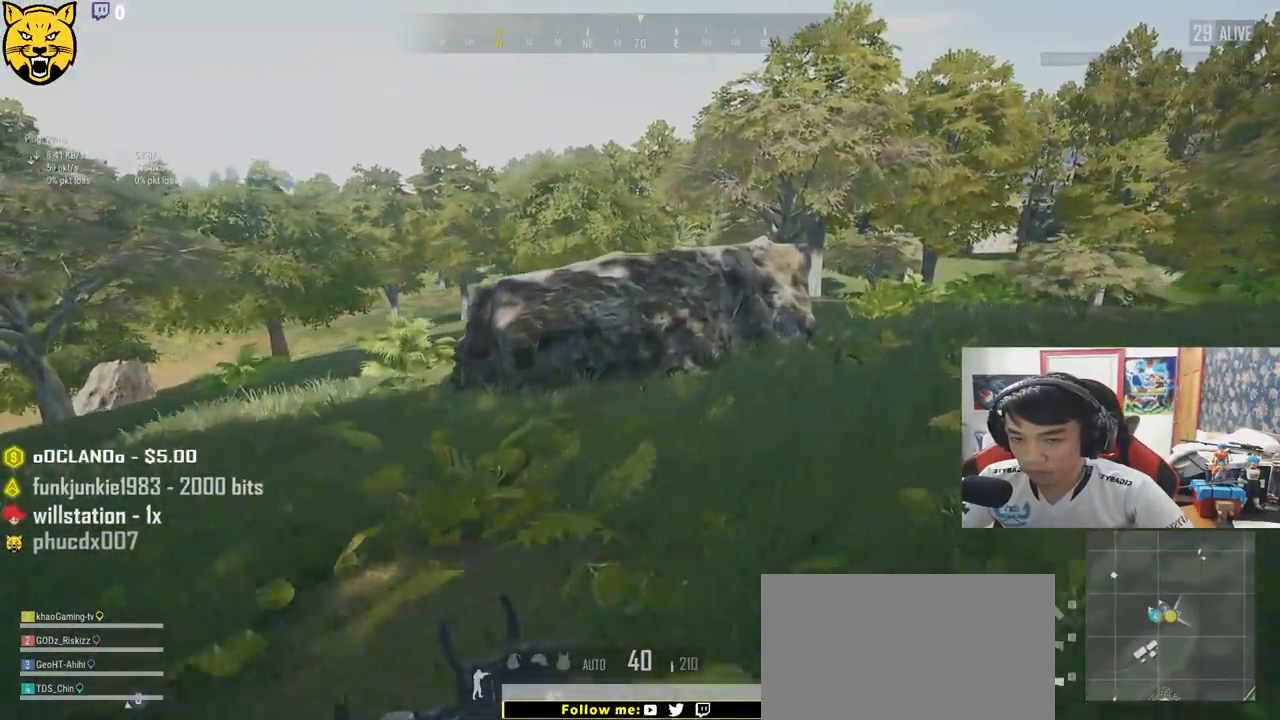
{"keys": ["d", "shift", "w"], "mouse": ["left"], "events": []}
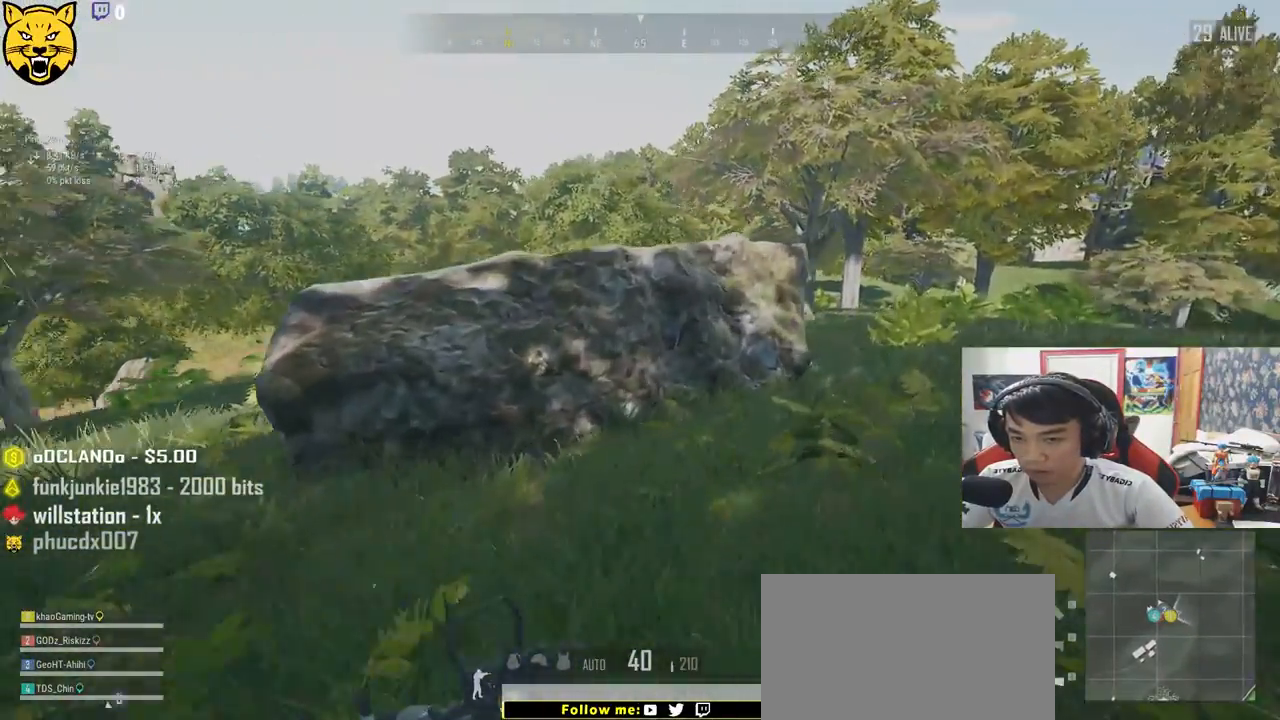
{"keys": ["shift", "space", "w"], "mouse": ["left"], "events": [[183, "d", "up"], [433, "space", "down"]]}
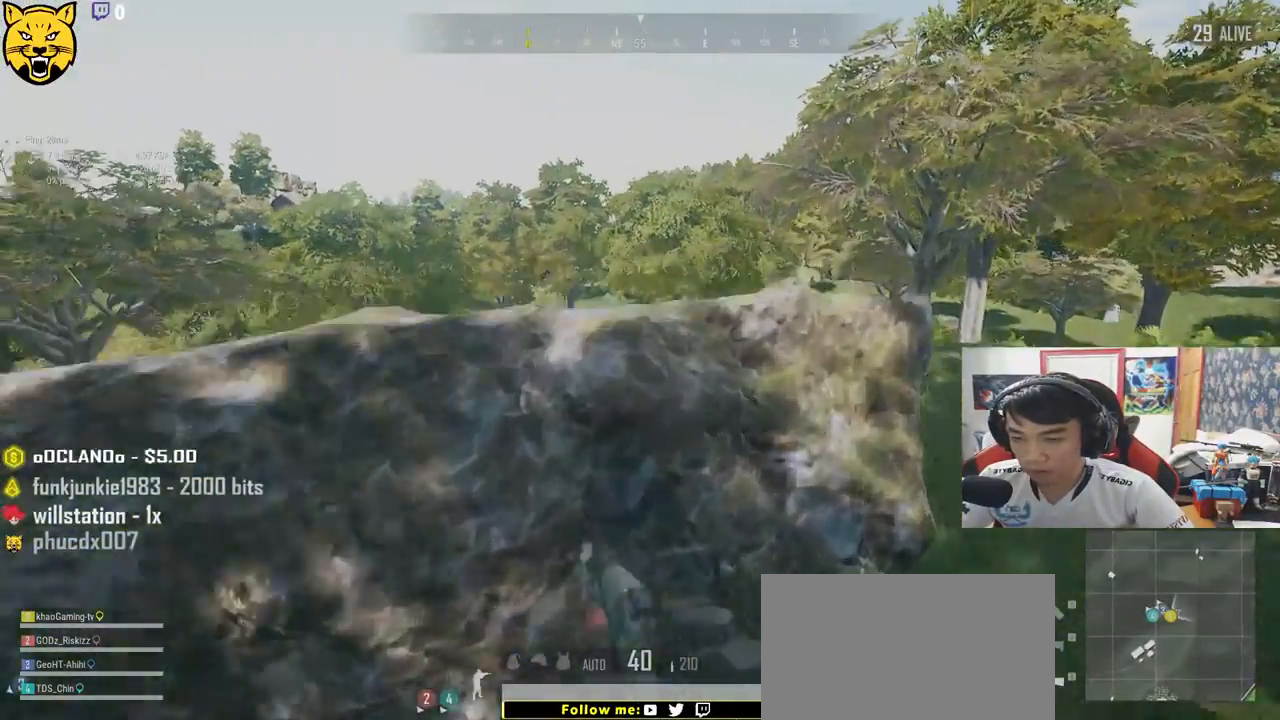
{"keys": ["w"], "mouse": ["left"], "events": [[150, "space", "up"], [250, "shift", "up"]]}